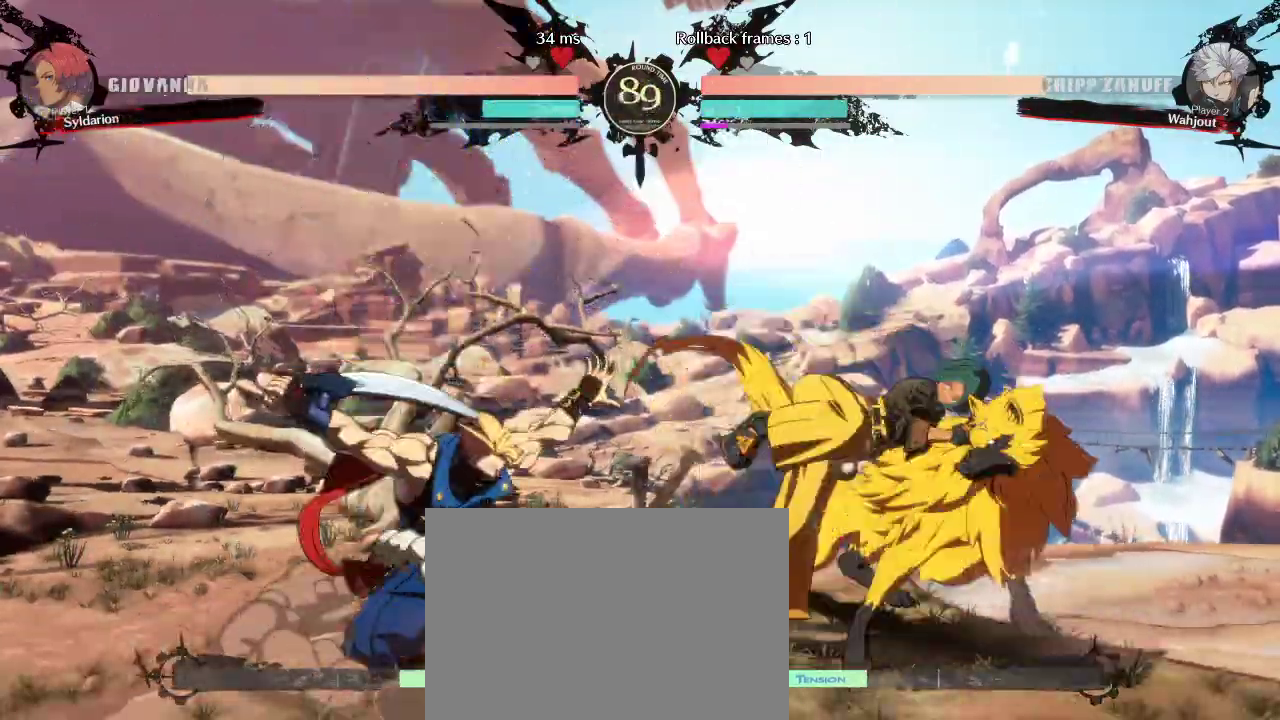
Gameplay with a controller (arcade stick); each line is a JSON object with the inputs held at the frame after it. "events" lists button and stick changes between this image and that frame as [ms after this image, input, new state], when the widget could be followed in between. Not read: L3 R3.
{"buttons": [], "left_stick": "right", "events": [[233, "left_stick", "center"], [333, "left_stick", "down"], [450, "left_stick", "right"]]}
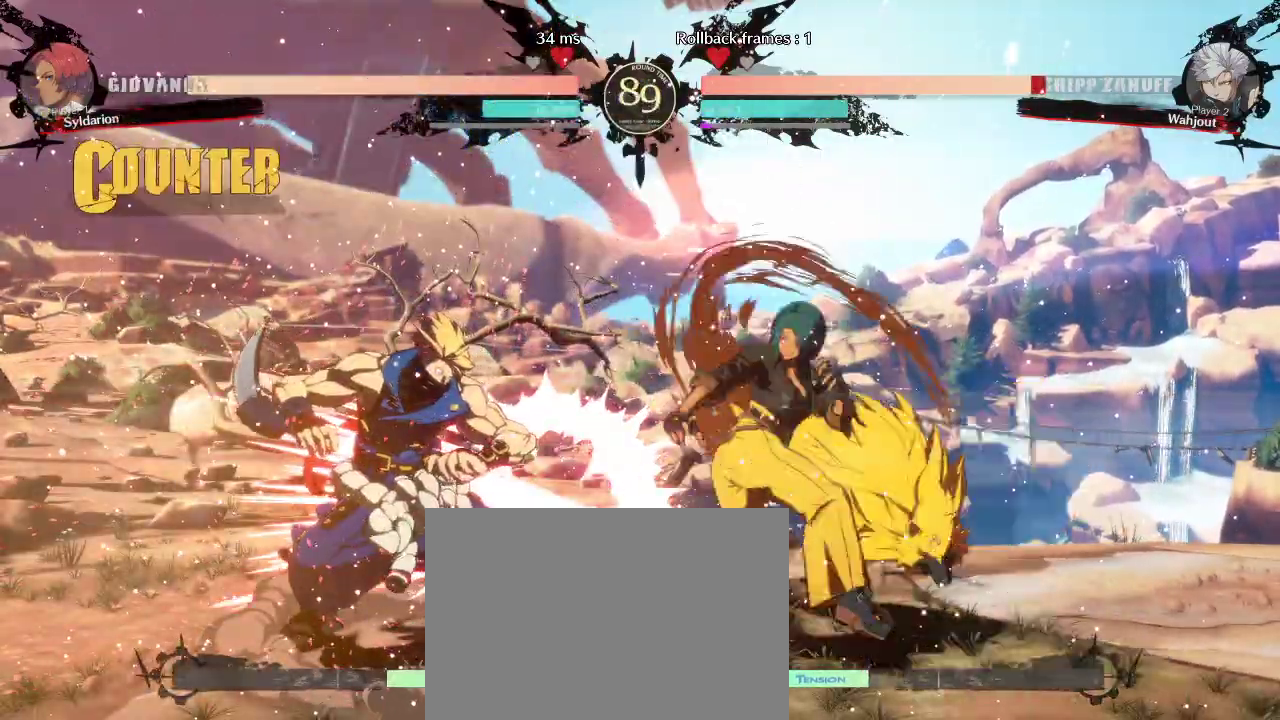
{"buttons": [], "left_stick": "center", "events": [[400, "left_stick", "center"]]}
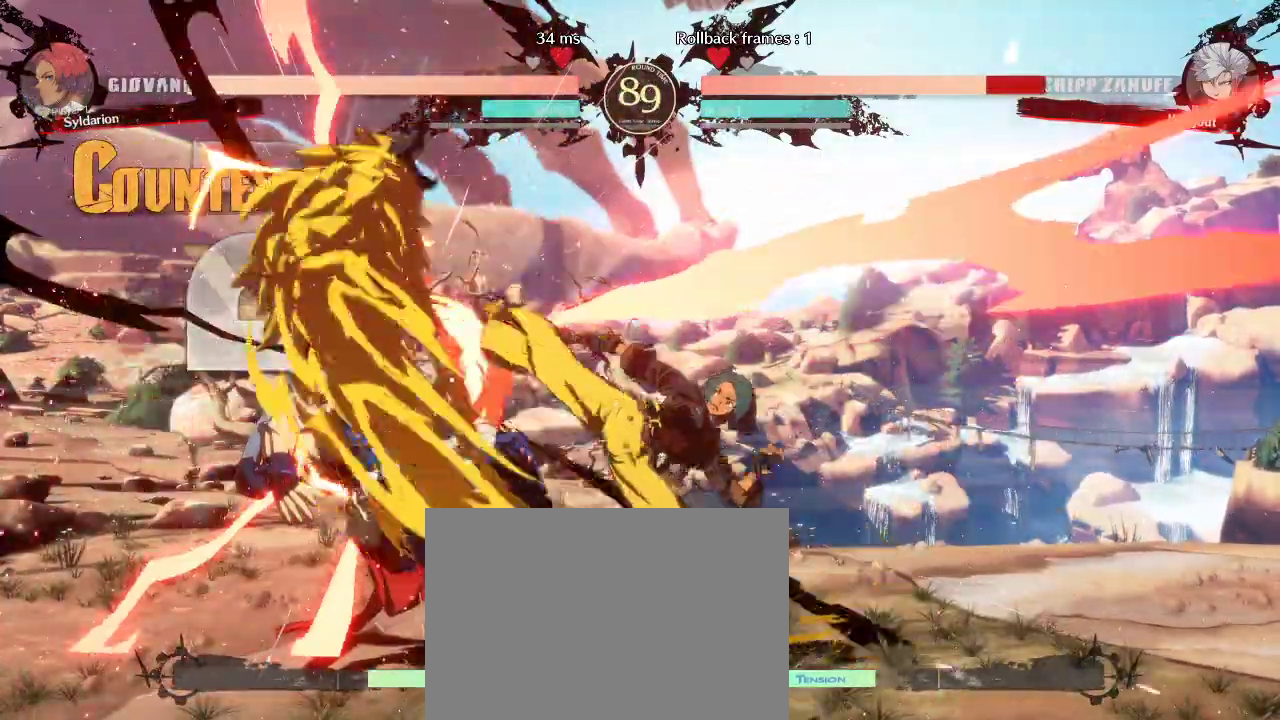
{"buttons": [], "left_stick": "left", "events": [[300, "left_stick", "right"], [467, "left_stick", "left"]]}
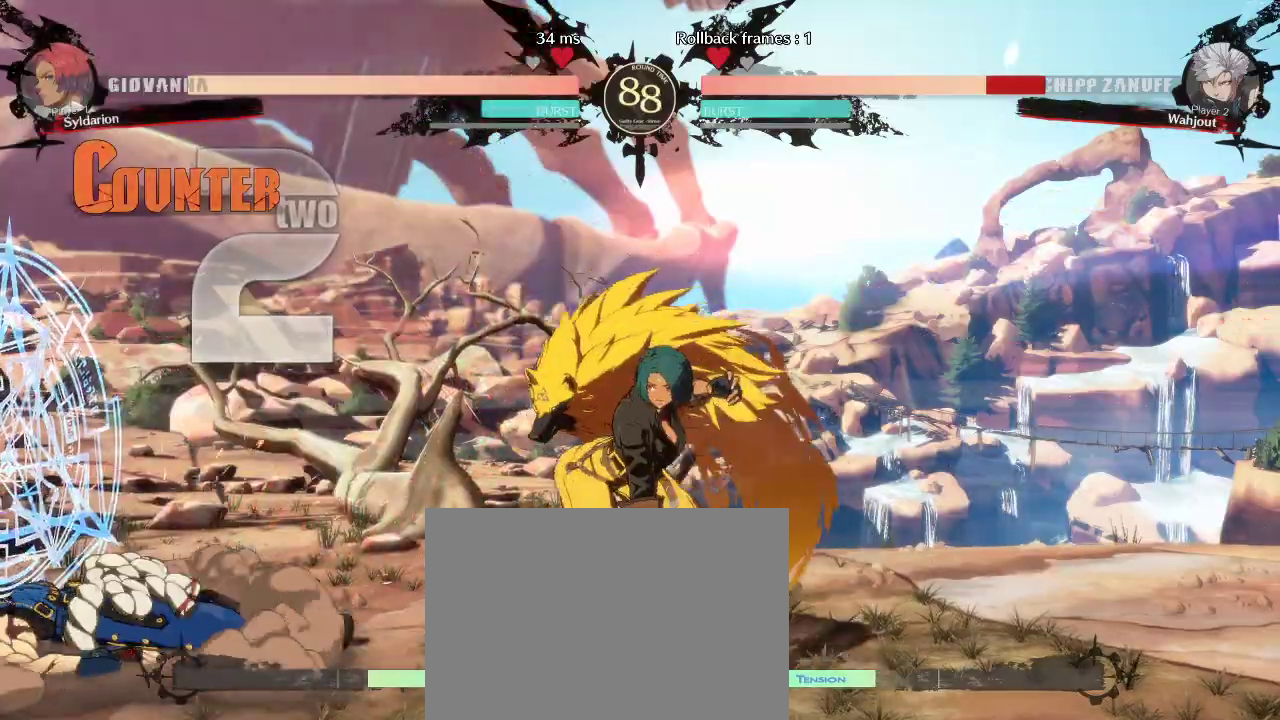
{"buttons": [], "left_stick": "left", "events": []}
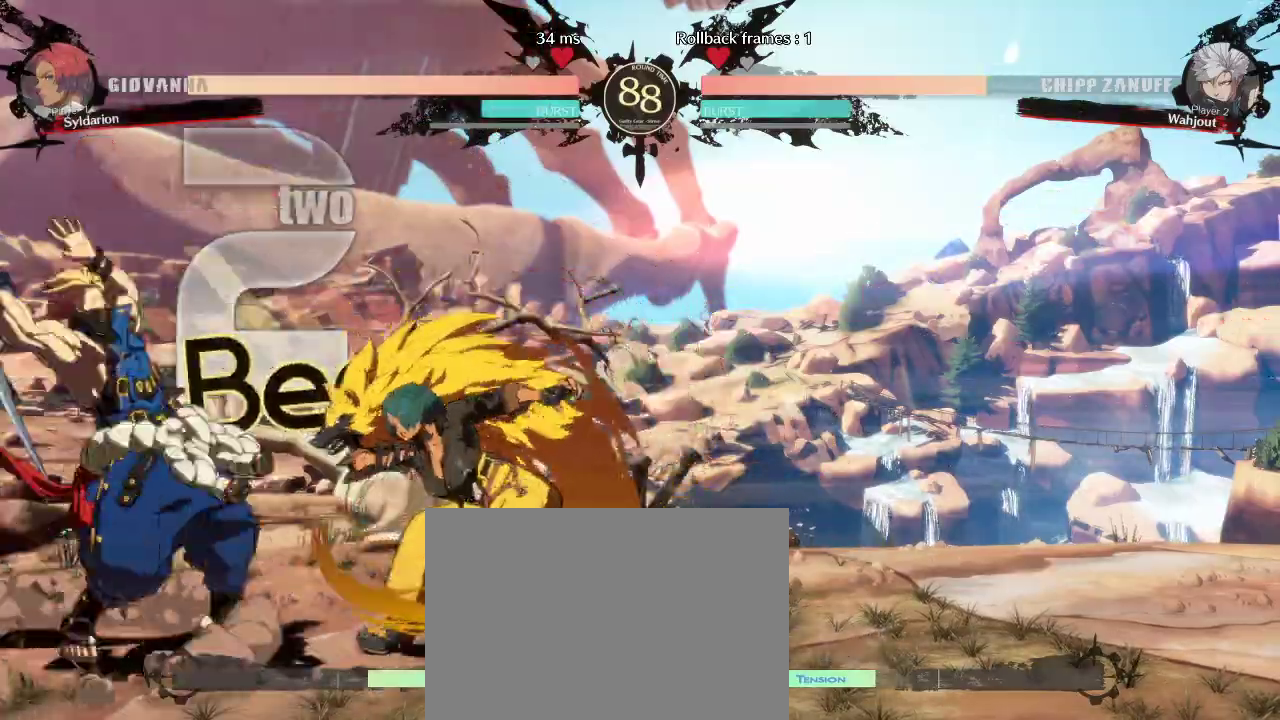
{"buttons": [], "left_stick": "center", "events": [[400, "left_stick", "center"]]}
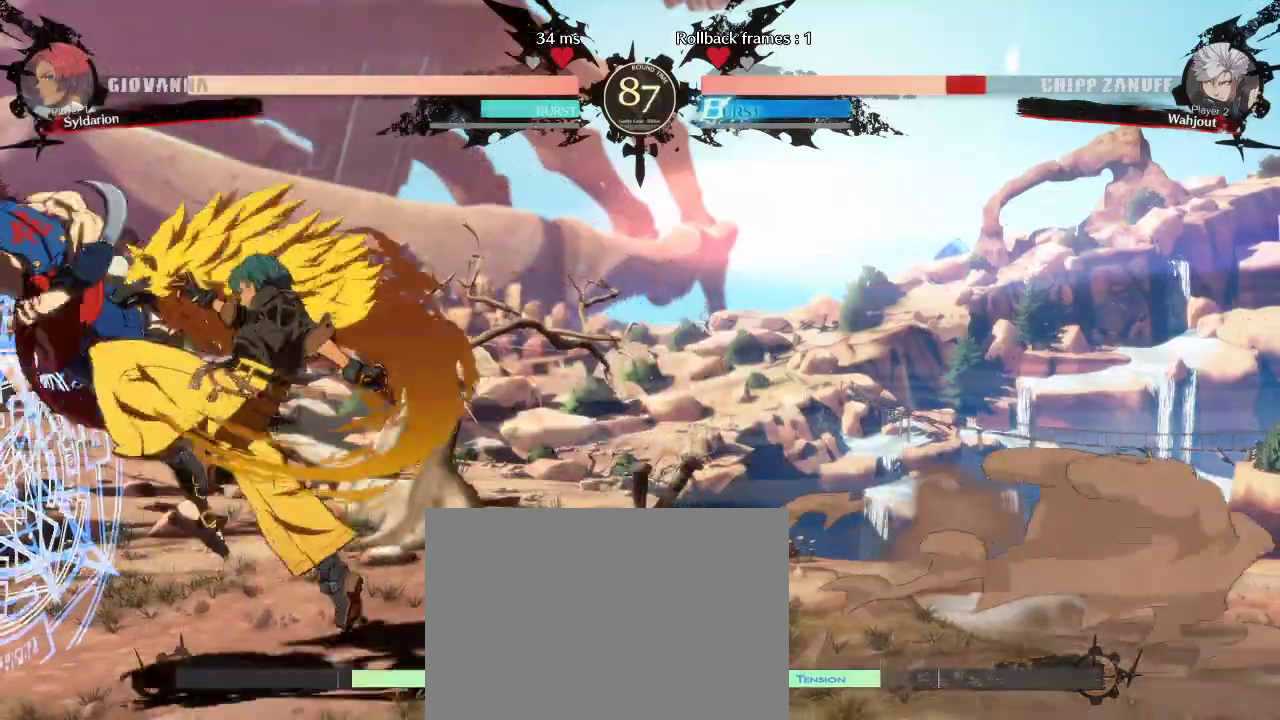
{"buttons": [], "left_stick": "left", "events": [[17, "left_stick", "left"]]}
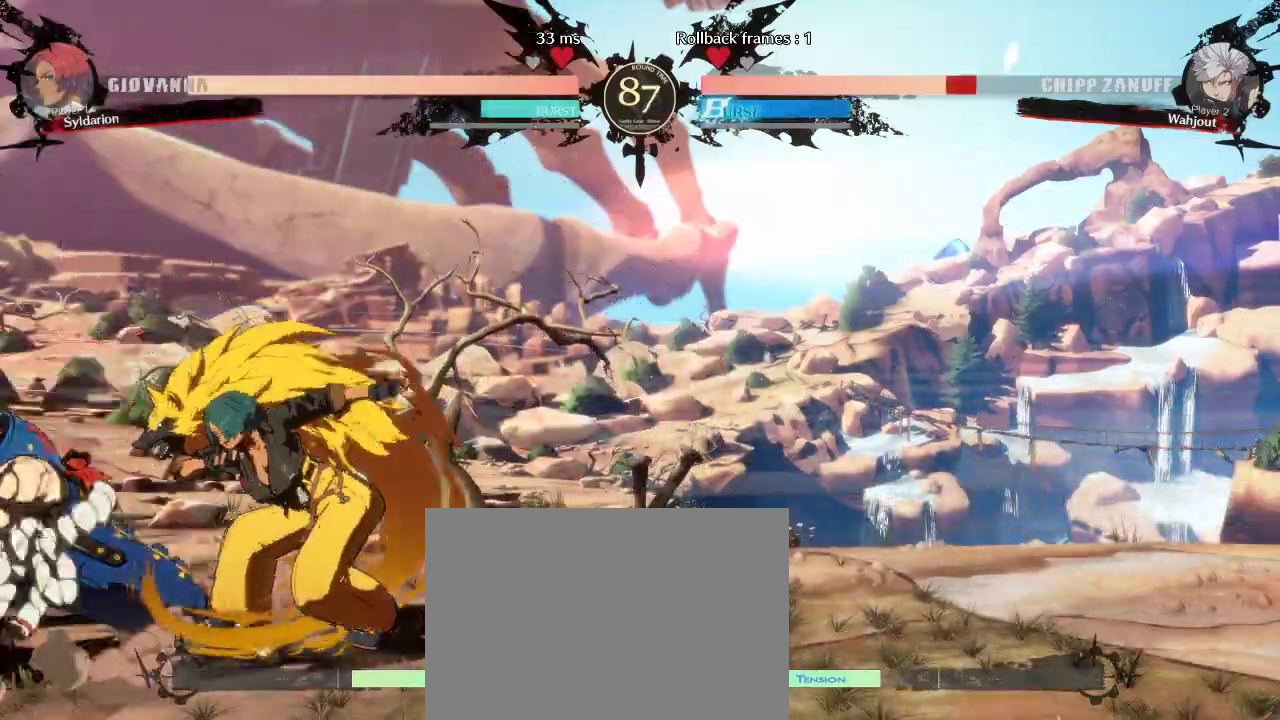
{"buttons": [], "left_stick": "right", "events": [[117, "left_stick", "right"]]}
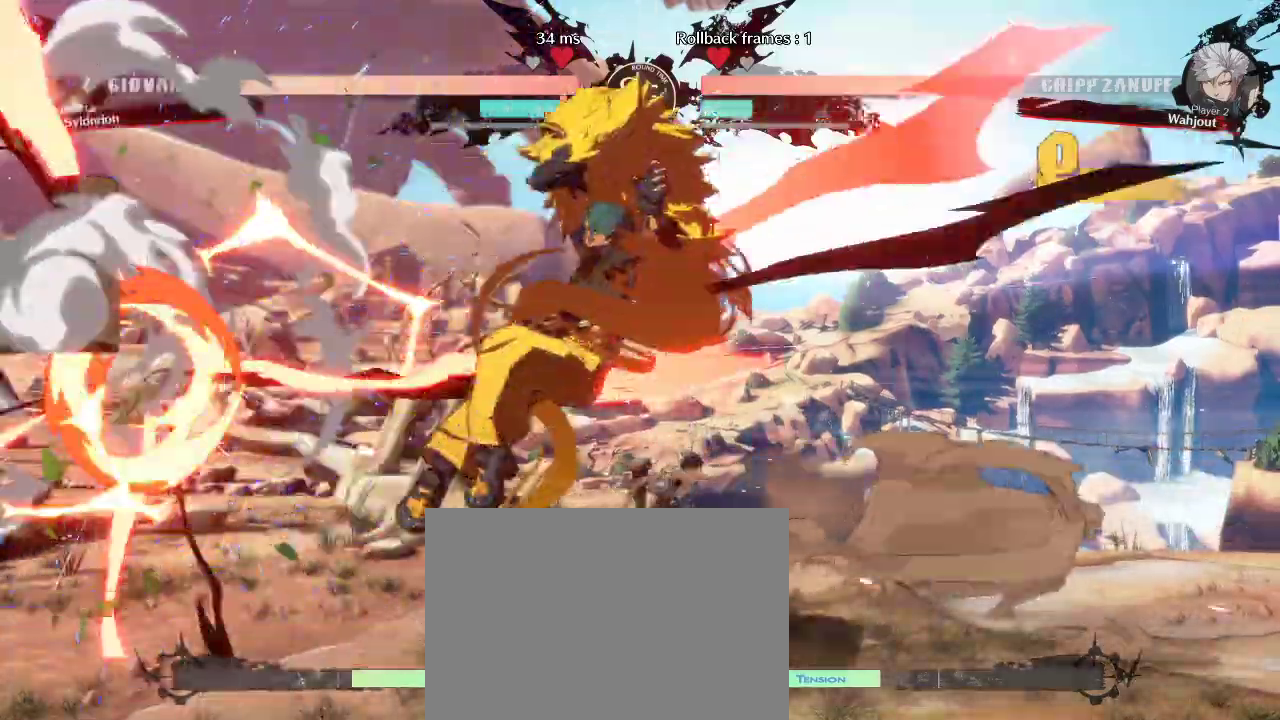
{"buttons": [], "left_stick": "right", "events": []}
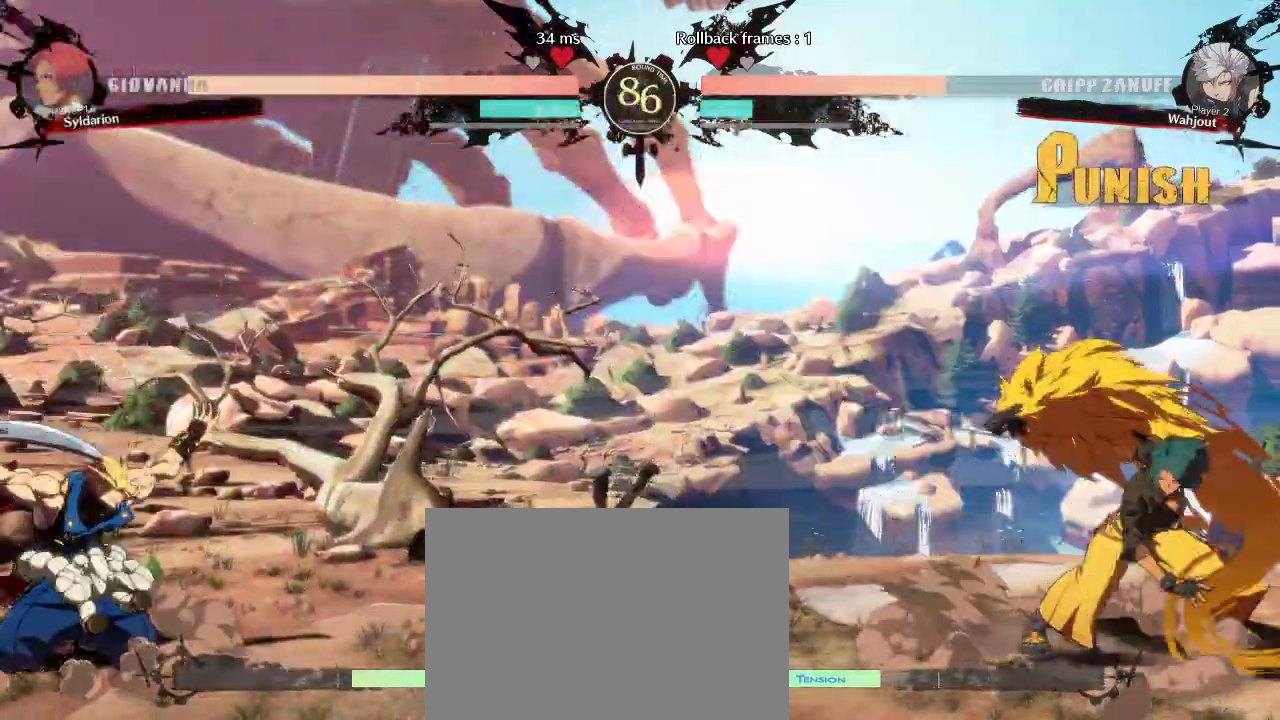
{"buttons": [], "left_stick": "down-left", "events": [[167, "left_stick", "center"], [283, "left_stick", "down"], [367, "left_stick", "down-left"]]}
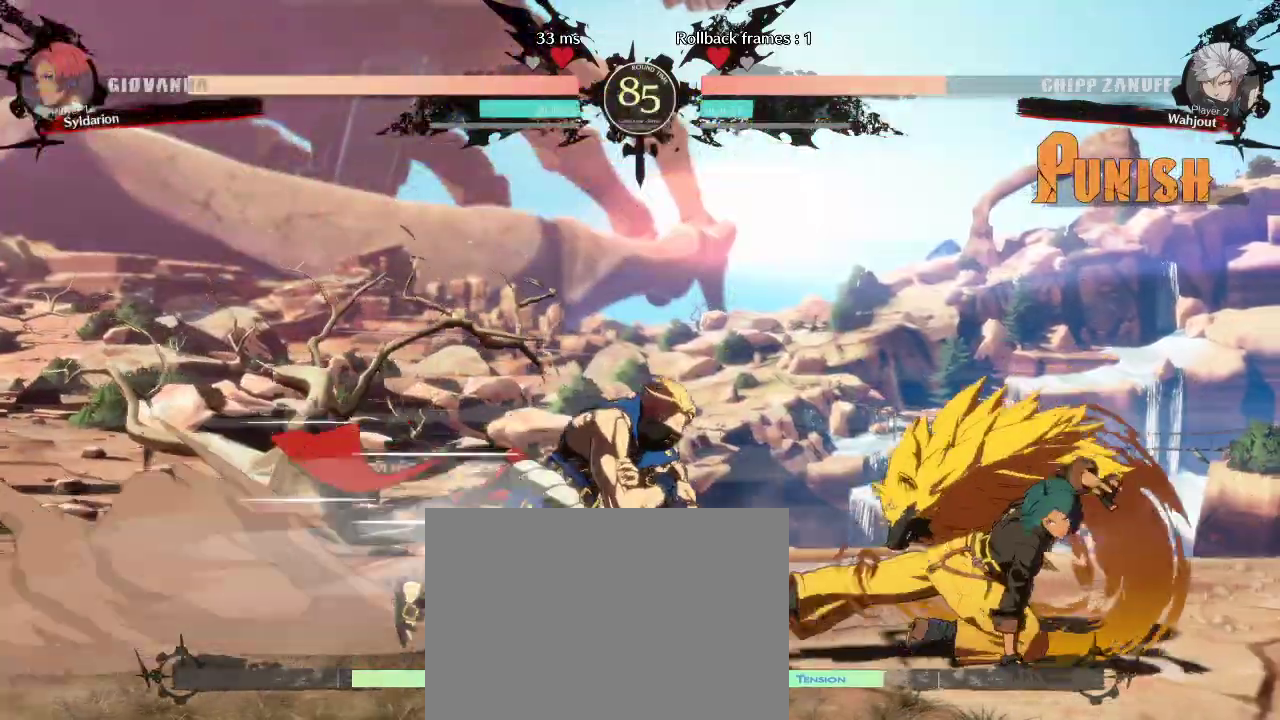
{"buttons": [], "left_stick": "down-right", "events": [[133, "left_stick", "down"], [233, "left_stick", "down-right"]]}
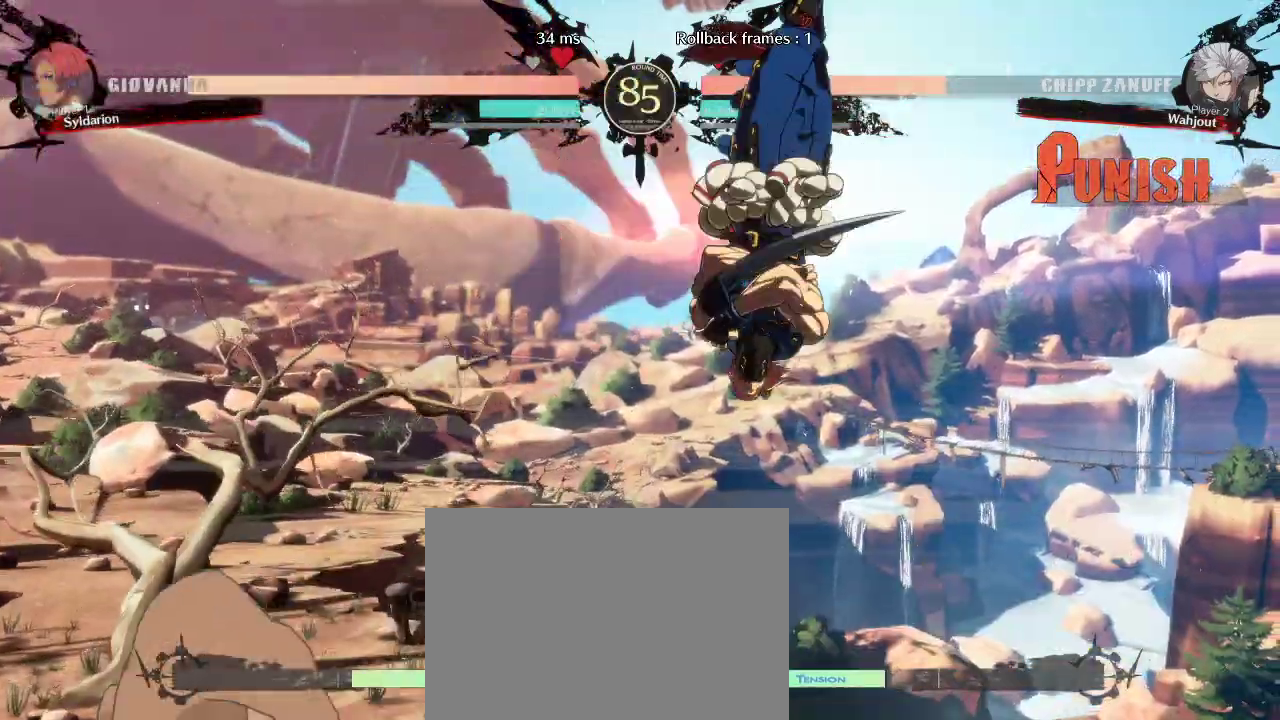
{"buttons": [], "left_stick": "right", "events": [[50, "left_stick", "right"]]}
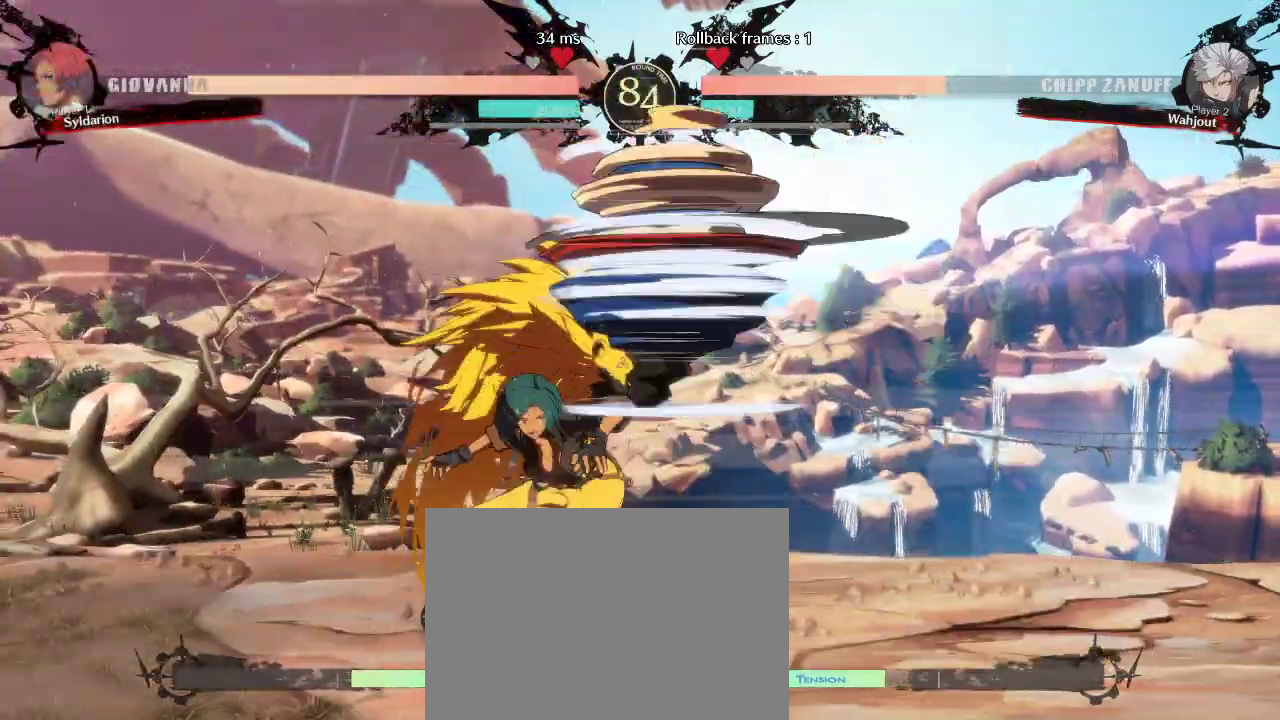
{"buttons": [], "left_stick": "center", "events": [[417, "left_stick", "center"]]}
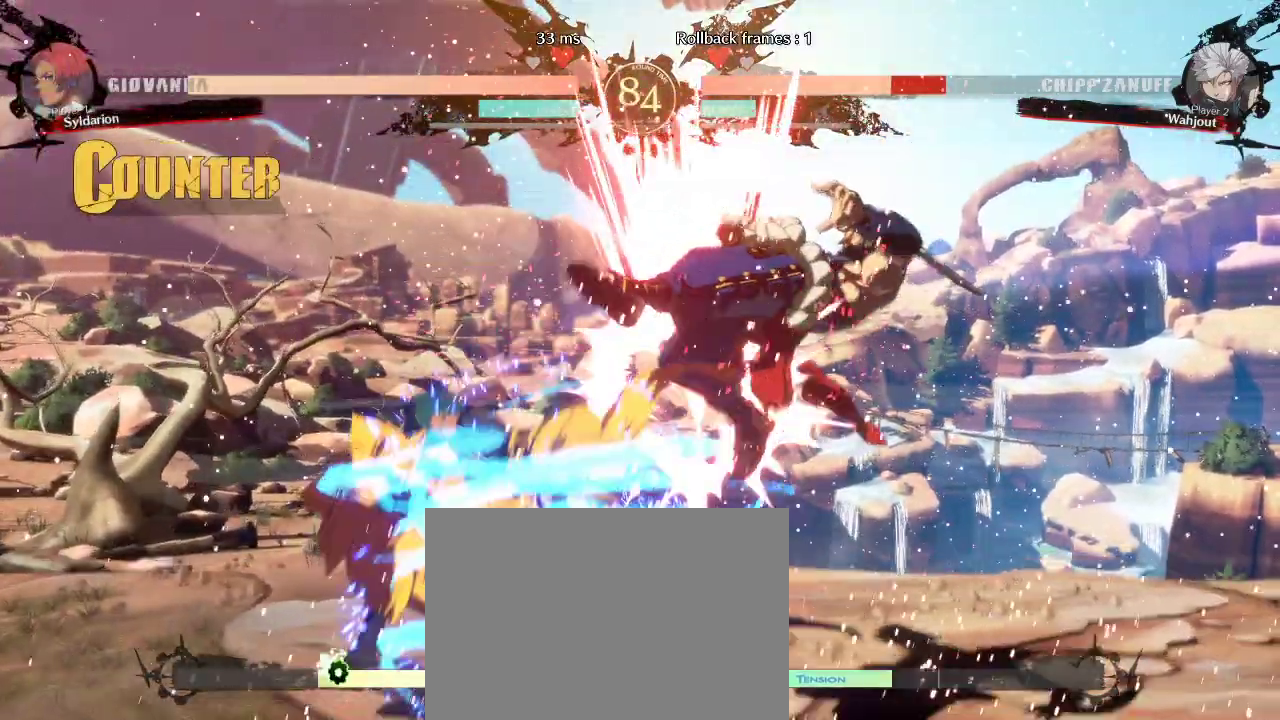
{"buttons": [], "left_stick": "left", "events": [[17, "left_stick", "down"], [167, "left_stick", "left"]]}
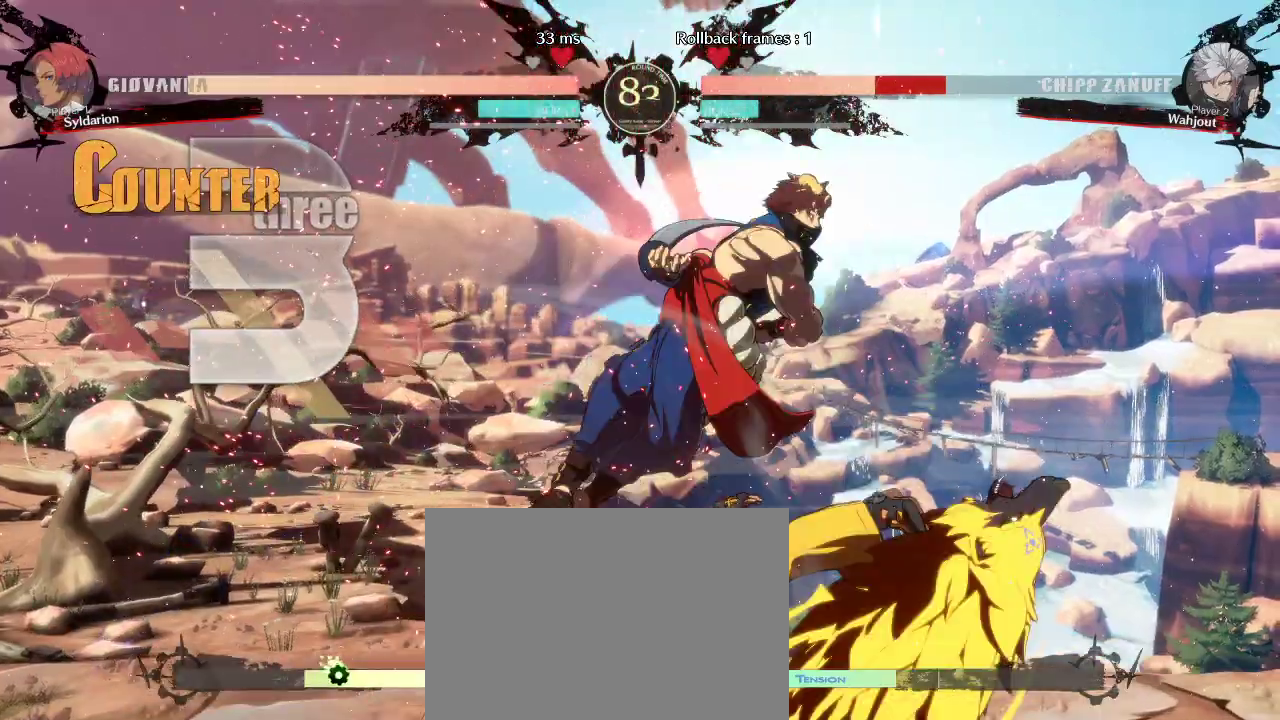
{"buttons": [], "left_stick": "right", "events": [[250, "left_stick", "center"], [367, "left_stick", "right"]]}
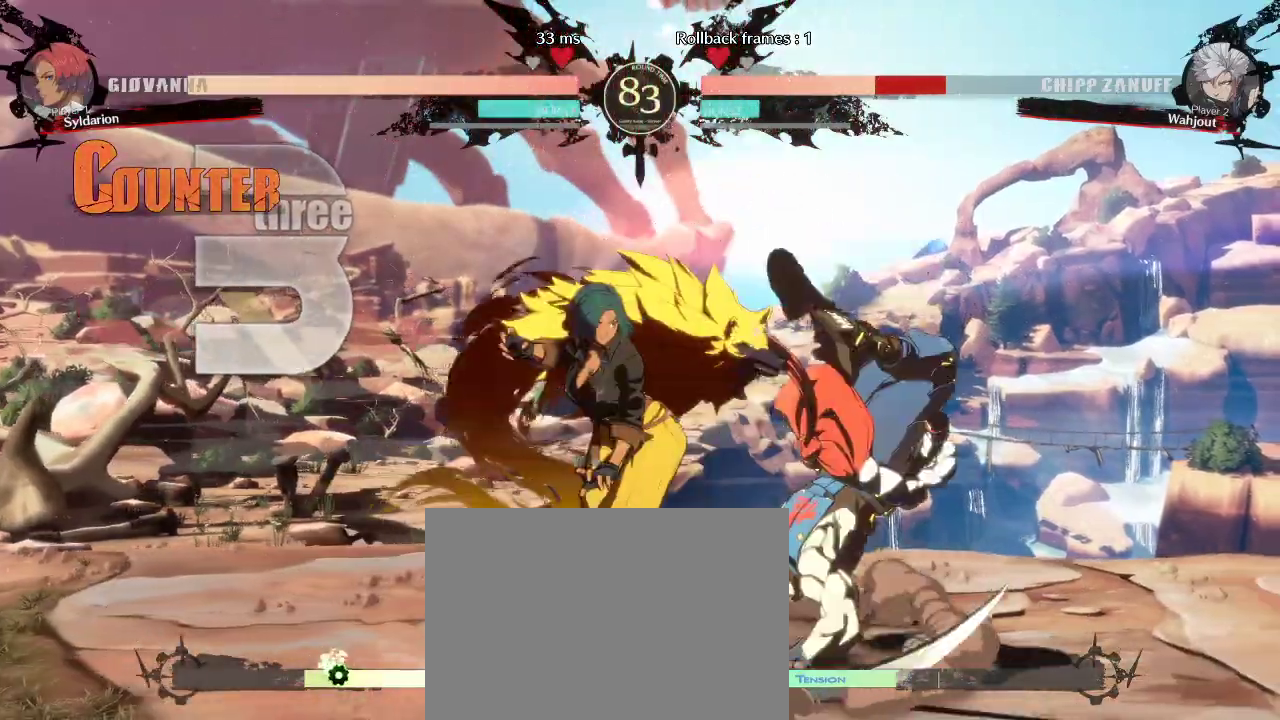
{"buttons": [], "left_stick": "right", "events": []}
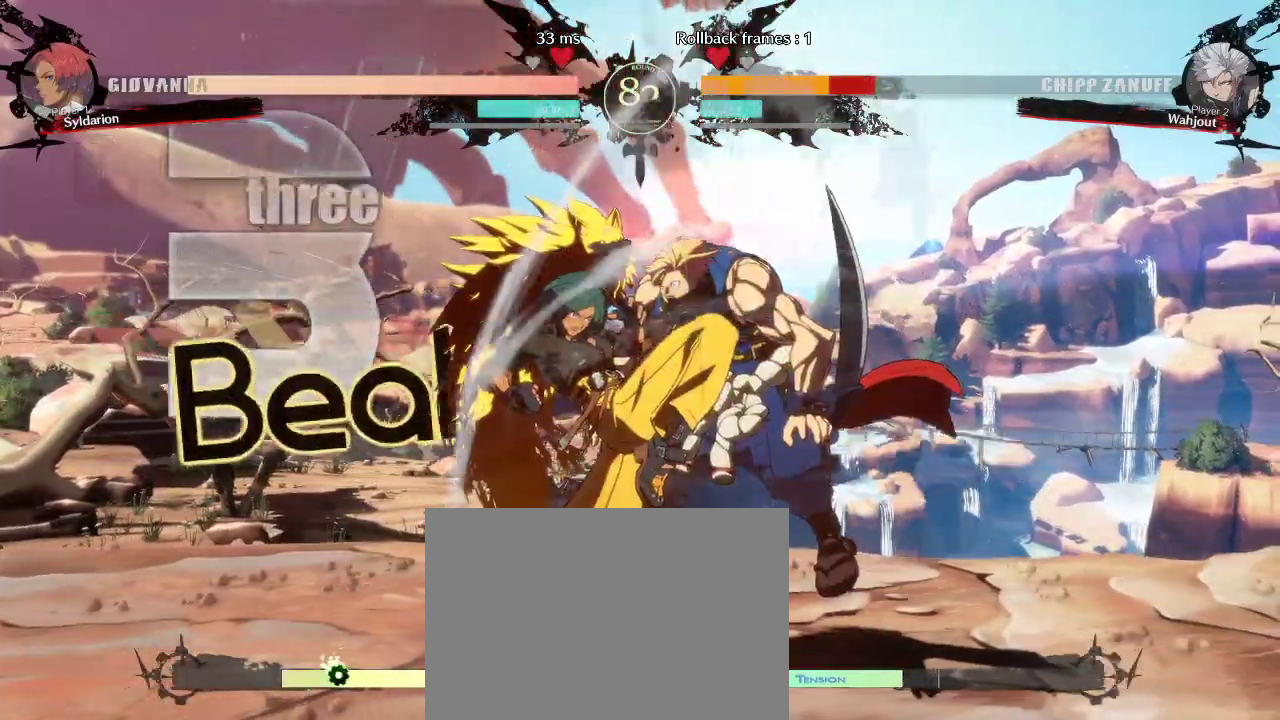
{"buttons": [], "left_stick": "right", "events": []}
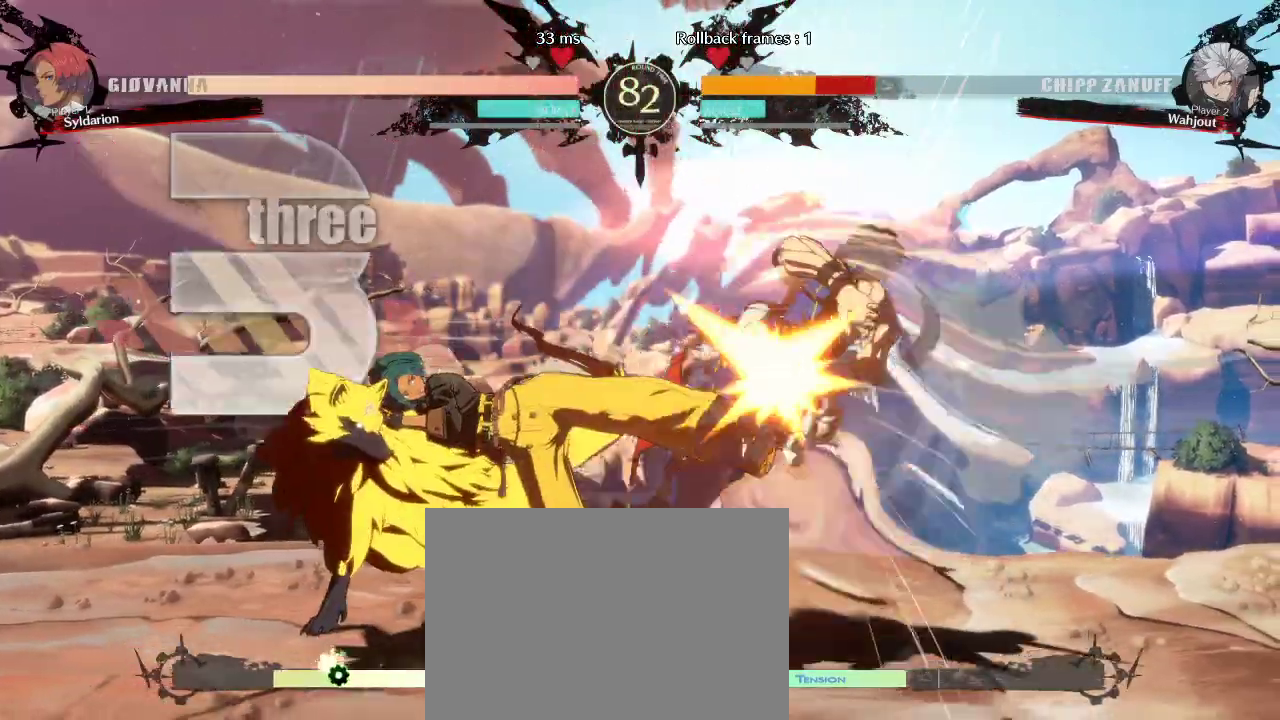
{"buttons": [], "left_stick": "center", "events": [[483, "left_stick", "center"]]}
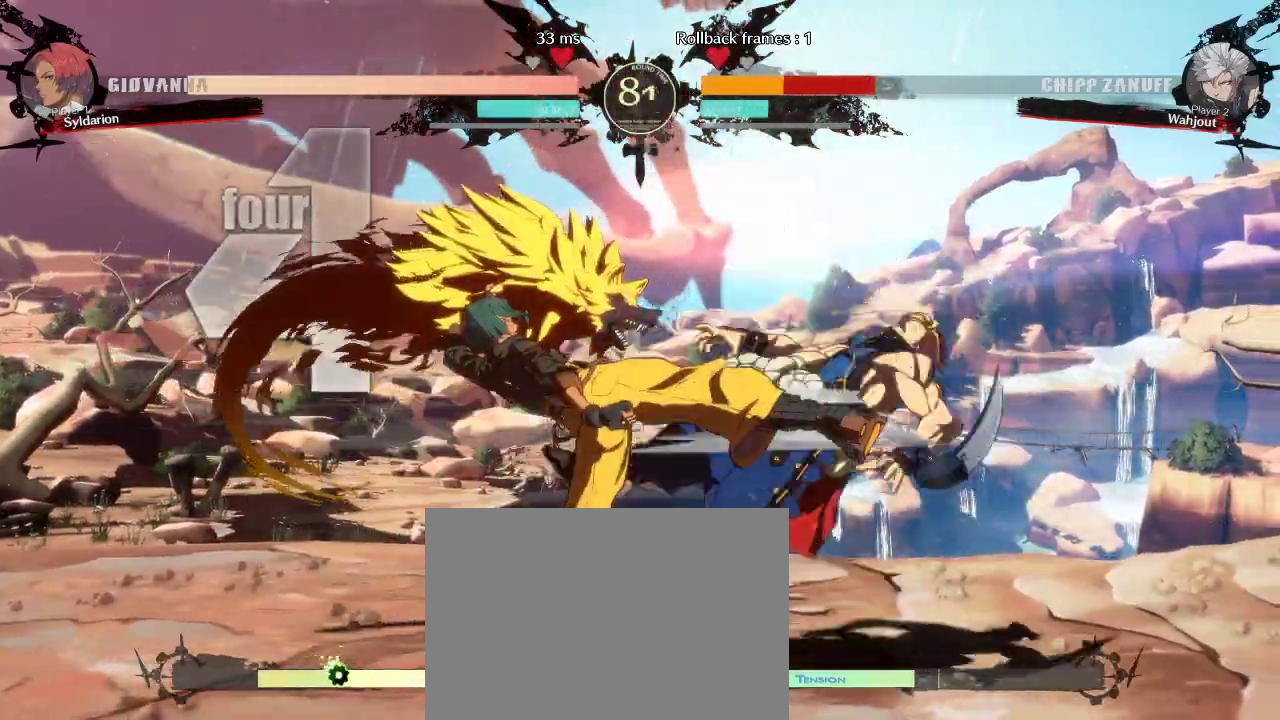
{"buttons": [], "left_stick": "down", "events": [[483, "left_stick", "down"]]}
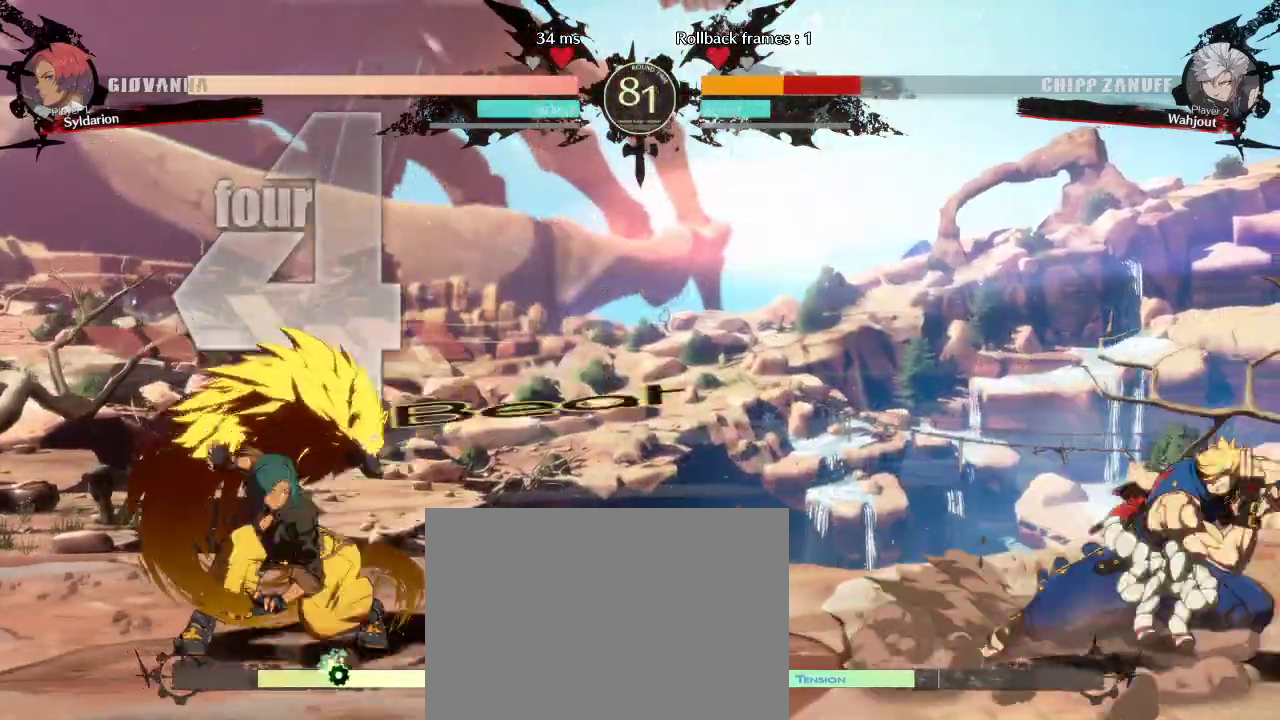
{"buttons": [], "left_stick": "right", "events": [[83, "left_stick", "right"]]}
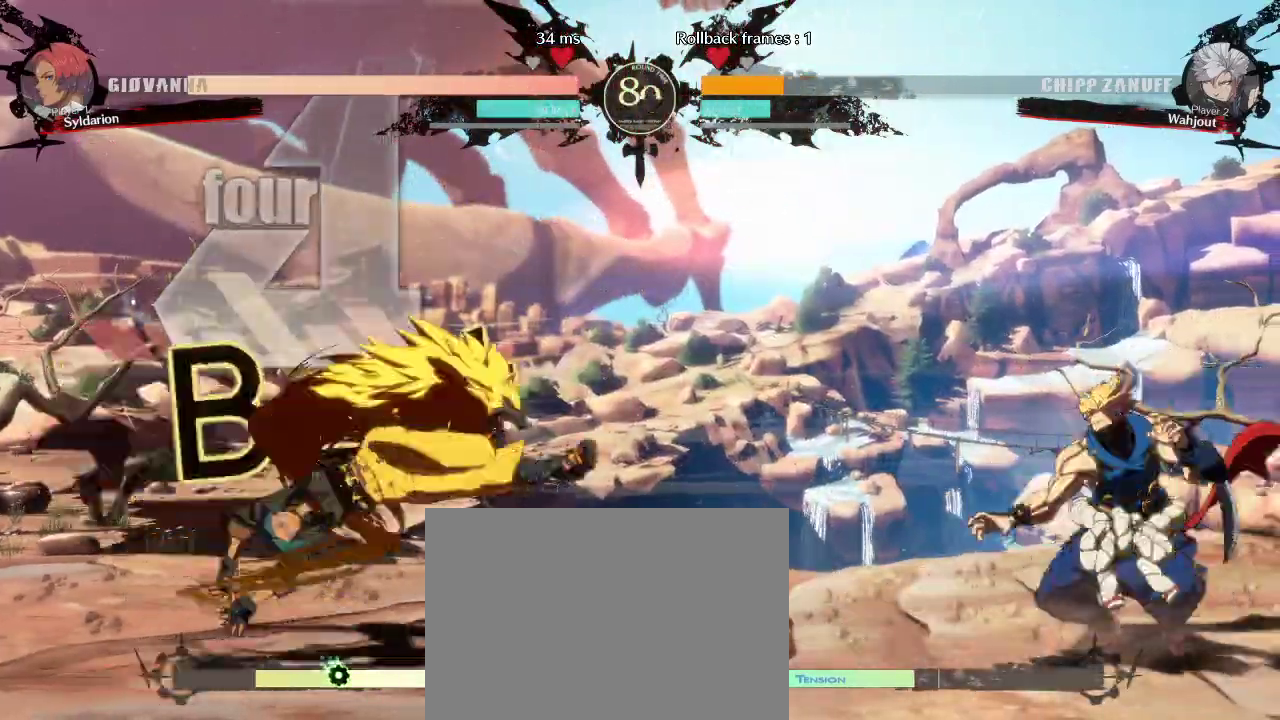
{"buttons": [], "left_stick": "left", "events": [[400, "left_stick", "left"]]}
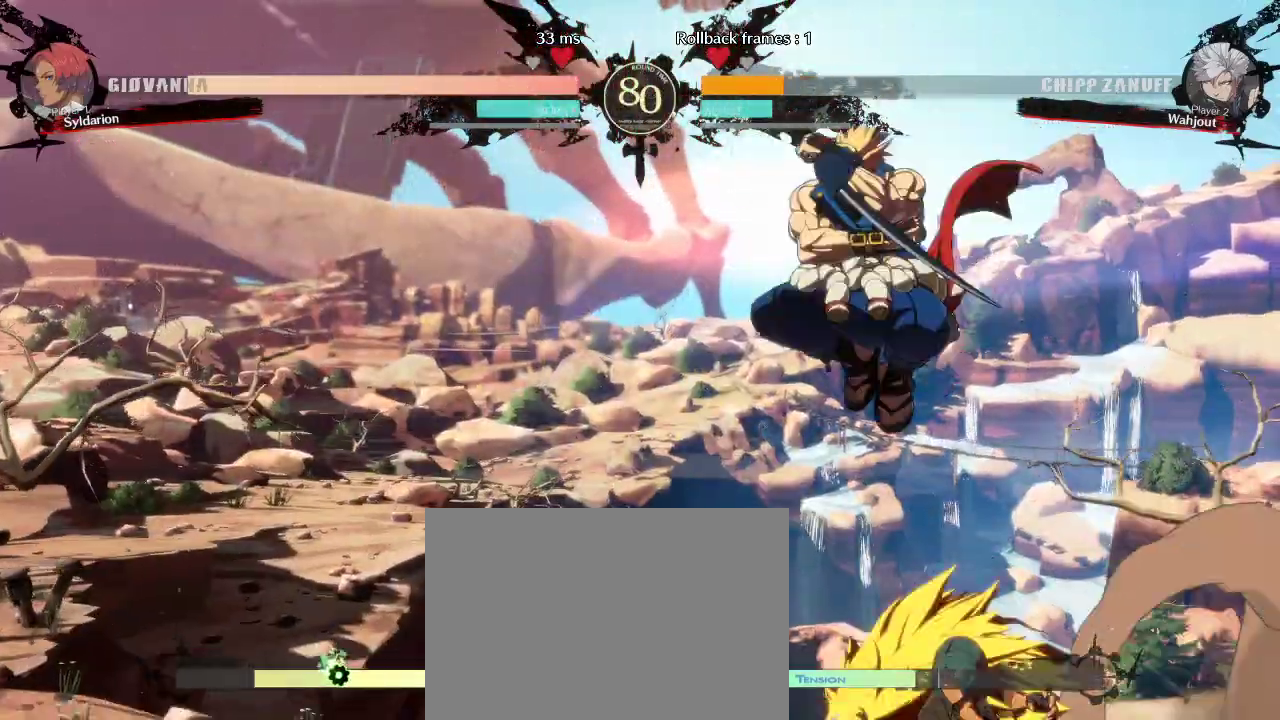
{"buttons": [], "left_stick": "left", "events": []}
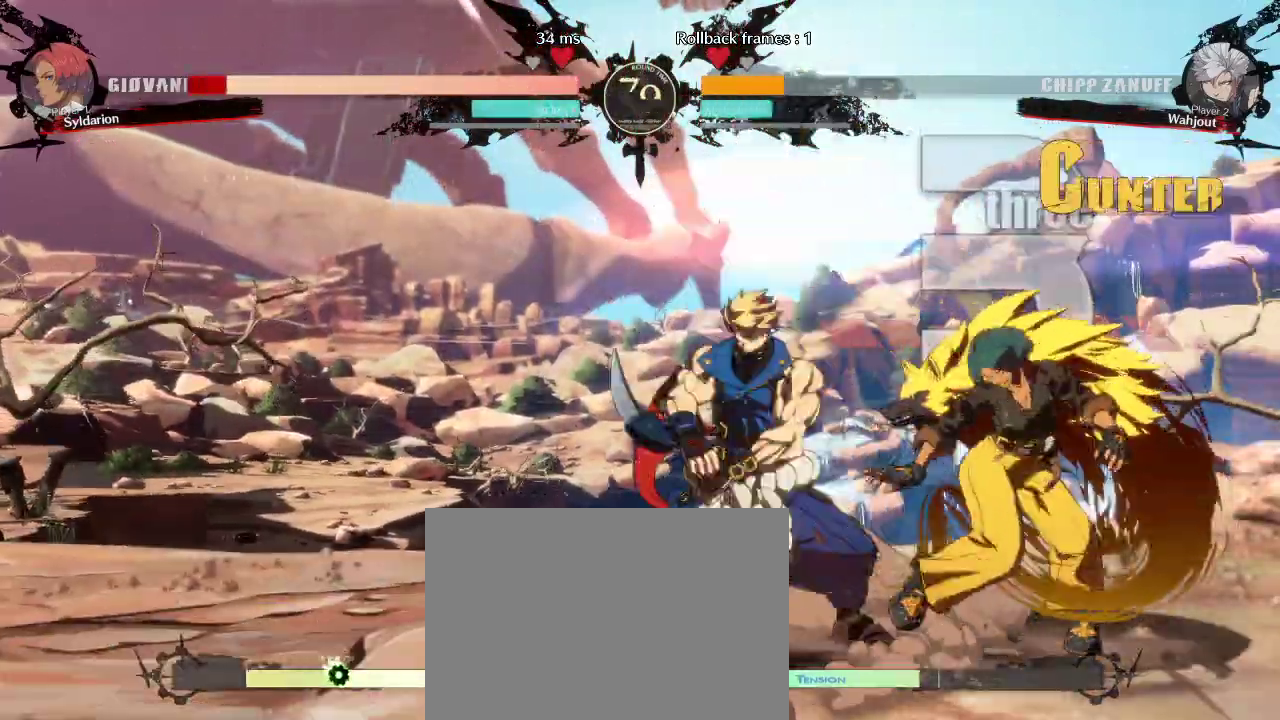
{"buttons": [], "left_stick": "down-right", "events": [[483, "left_stick", "down-right"]]}
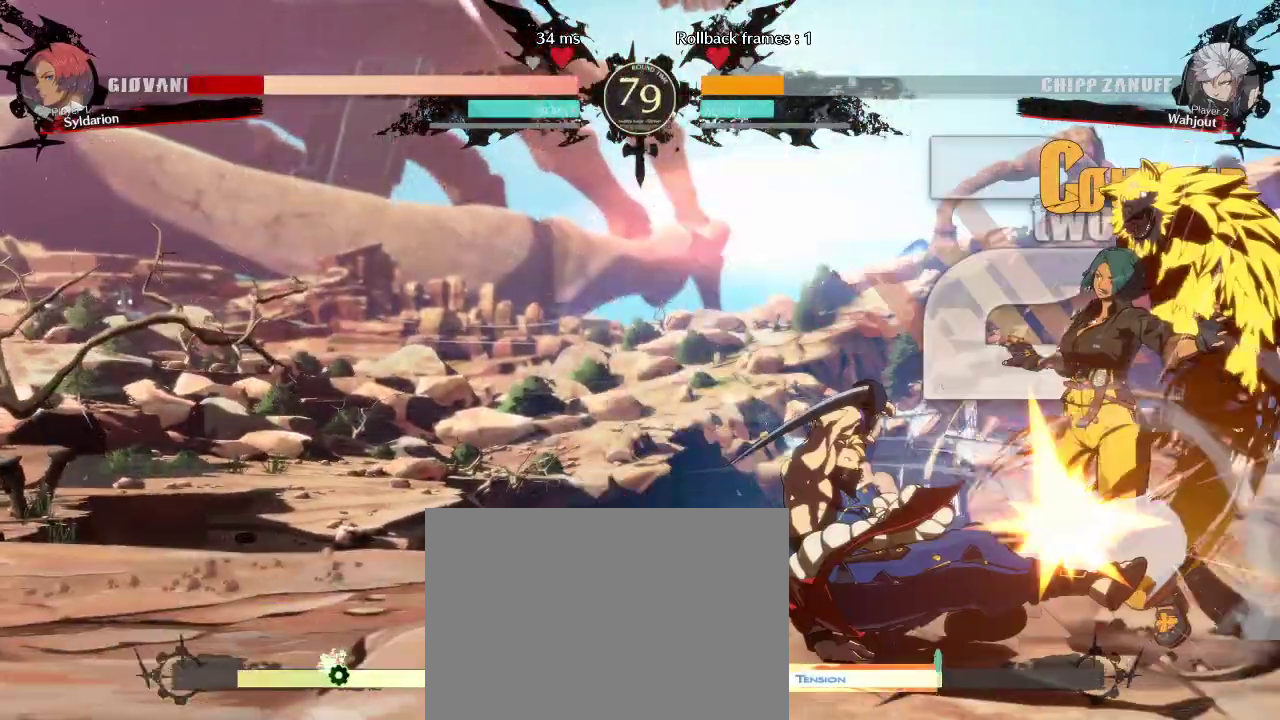
{"buttons": [], "left_stick": "down-right", "events": []}
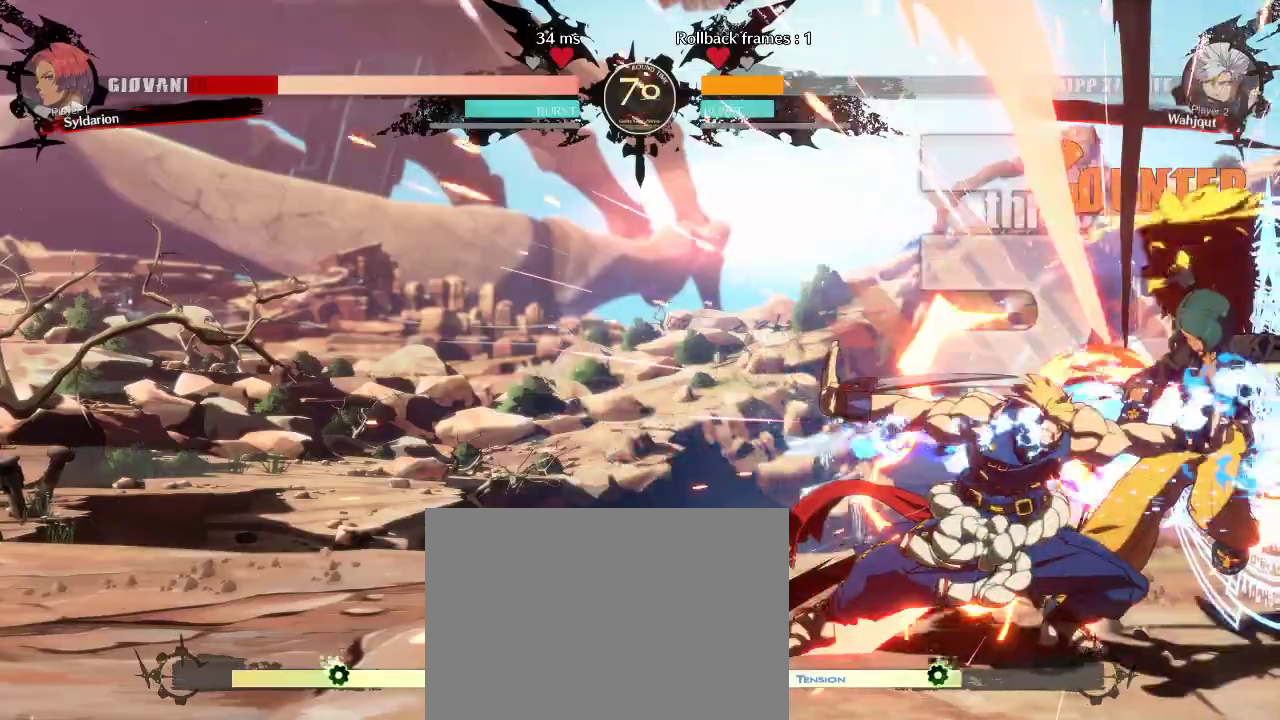
{"buttons": [], "left_stick": "down-right", "events": []}